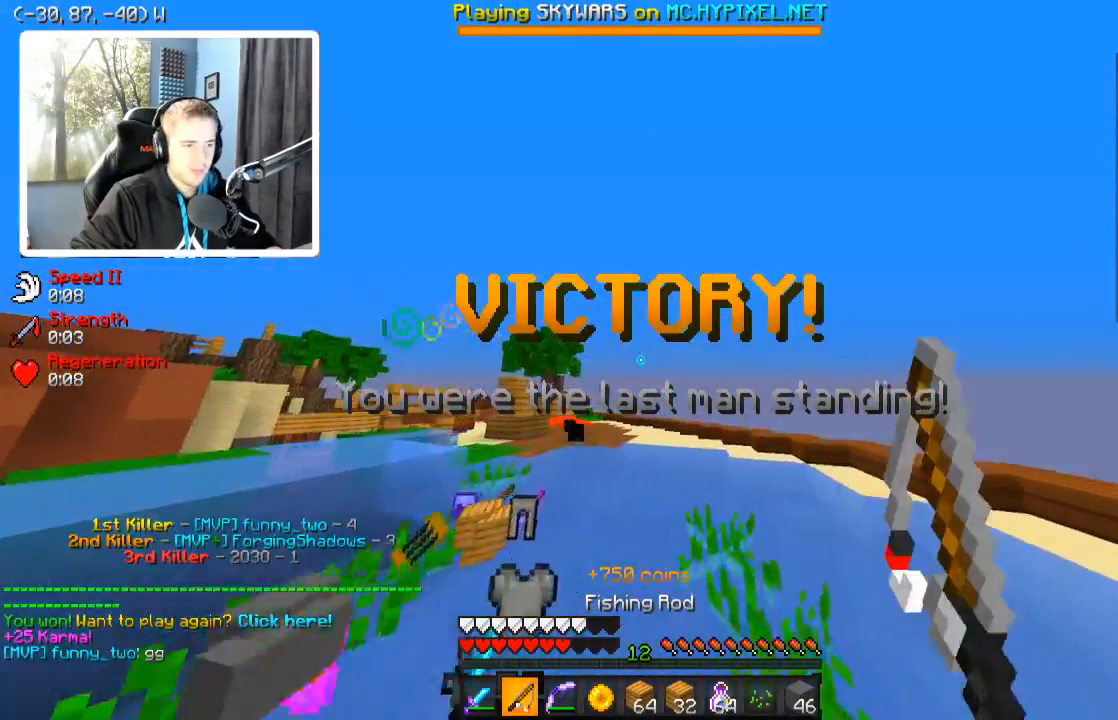
Gameplay with keyboard; each line is a JSON object with the keys held at the frame after it. "events" lists presses ("down") and releases ("up") of "a", "d", "s" and "w" between this image and that frame as [ms after this image, input, new state], when the widget could be followed in between. No other keys are recorded. Mouse input is not recorded.
{"keys": ["w"], "events": []}
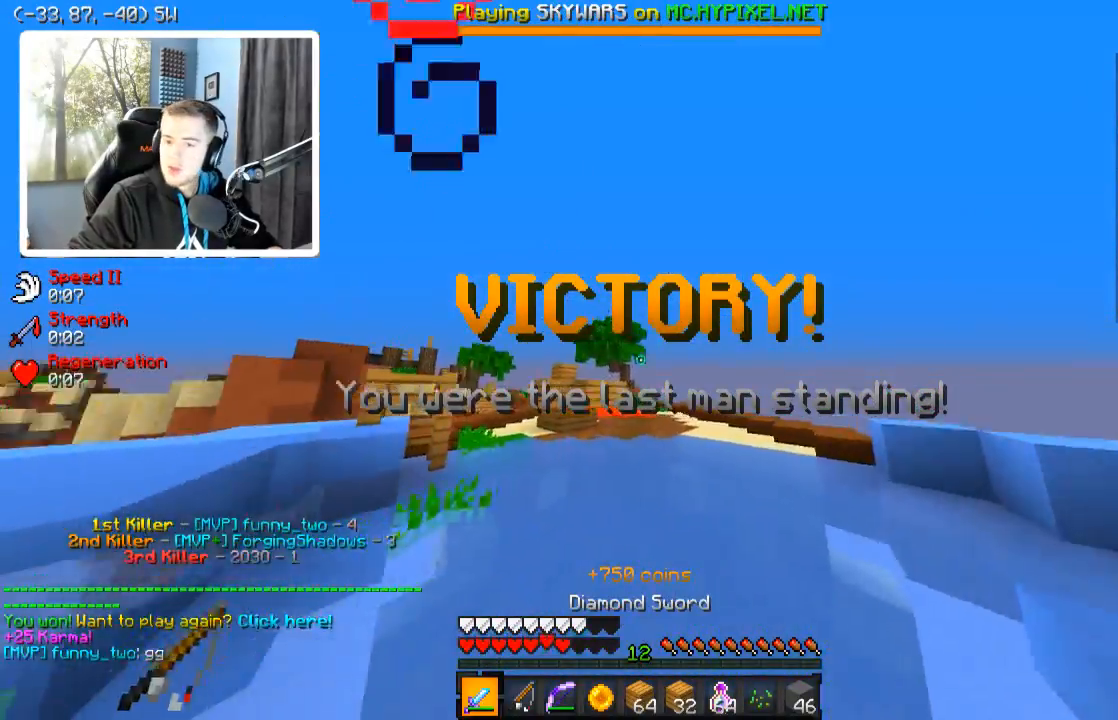
{"keys": ["w"], "events": []}
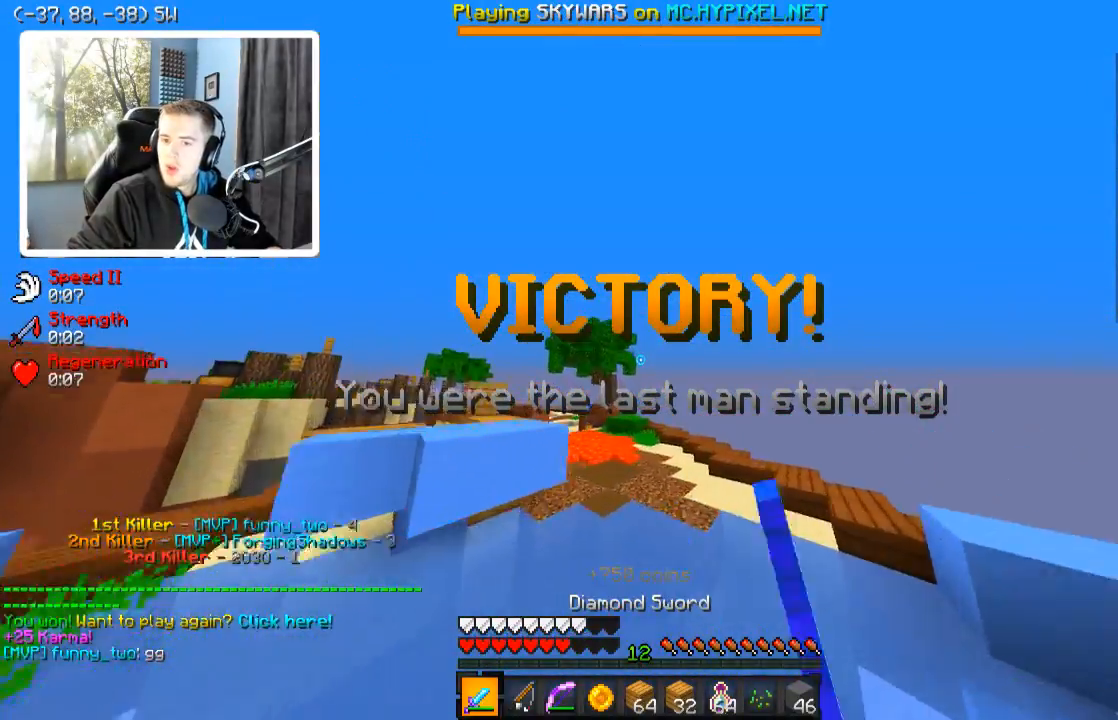
{"keys": ["d", "w"], "events": [[134, "d", "down"]]}
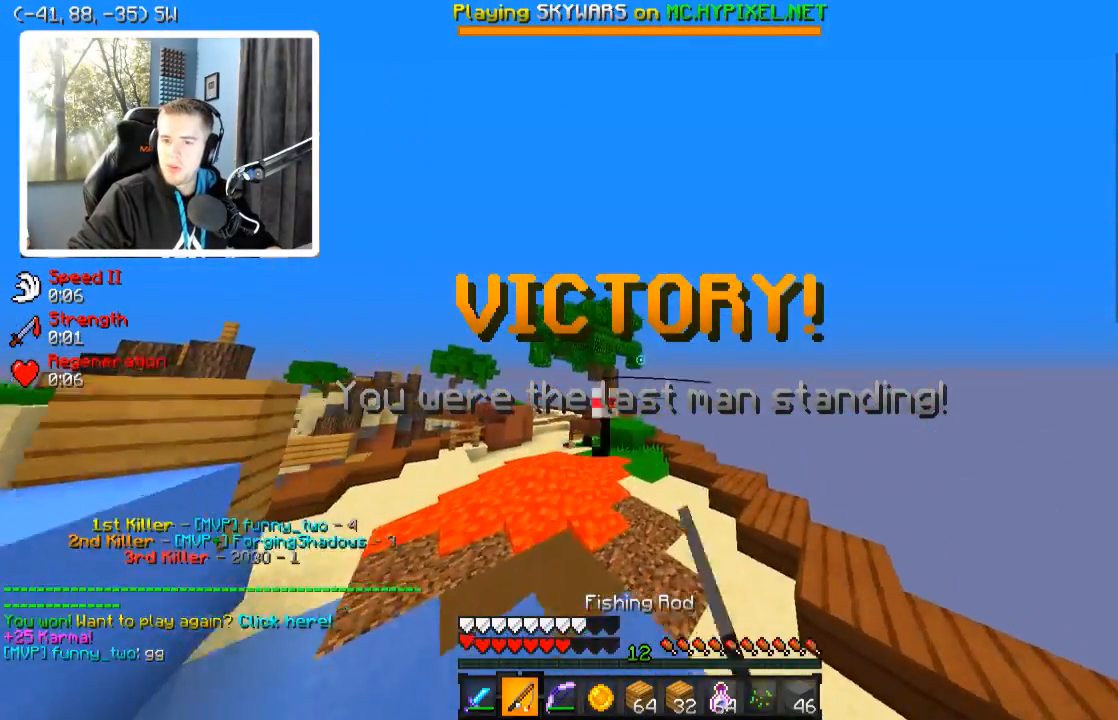
{"keys": ["a", "s"], "events": [[134, "w", "up"], [284, "d", "up"], [284, "s", "down"], [500, "a", "down"]]}
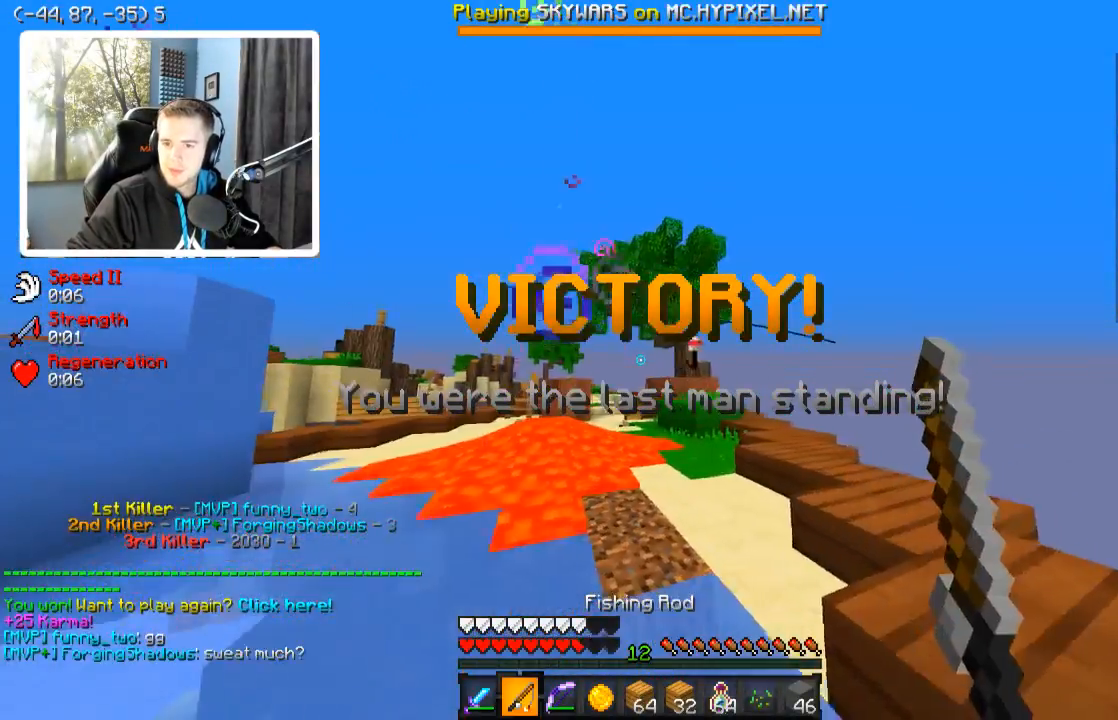
{"keys": ["a"], "events": [[484, "s", "up"]]}
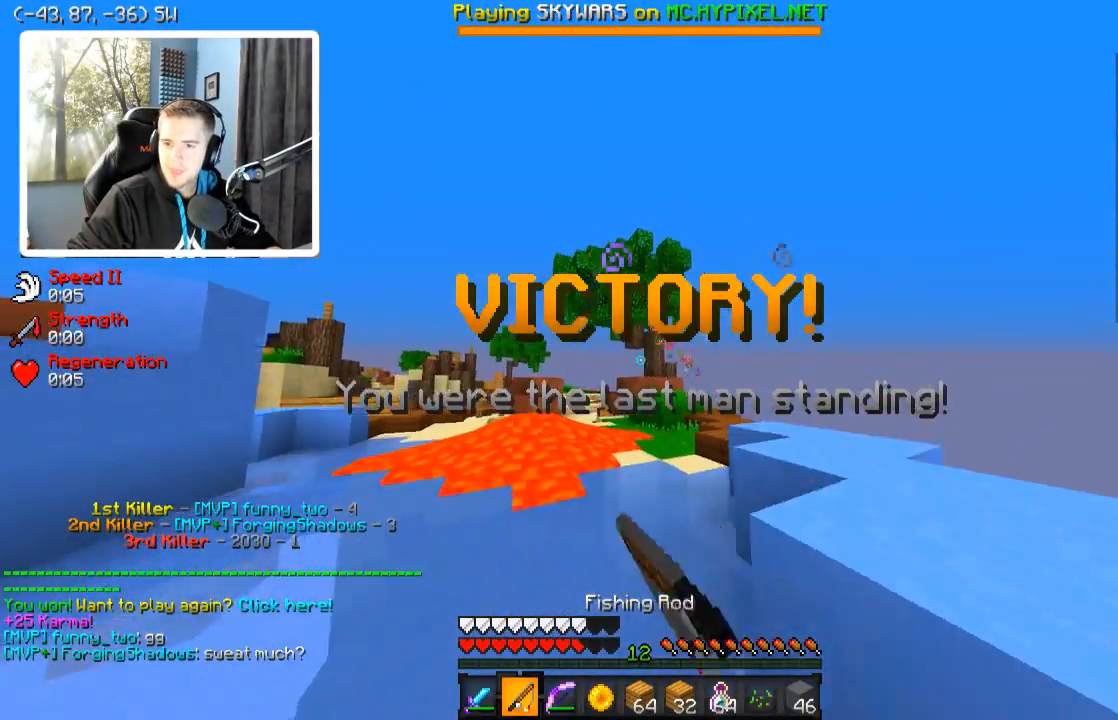
{"keys": ["a", "w"], "events": [[234, "w", "down"]]}
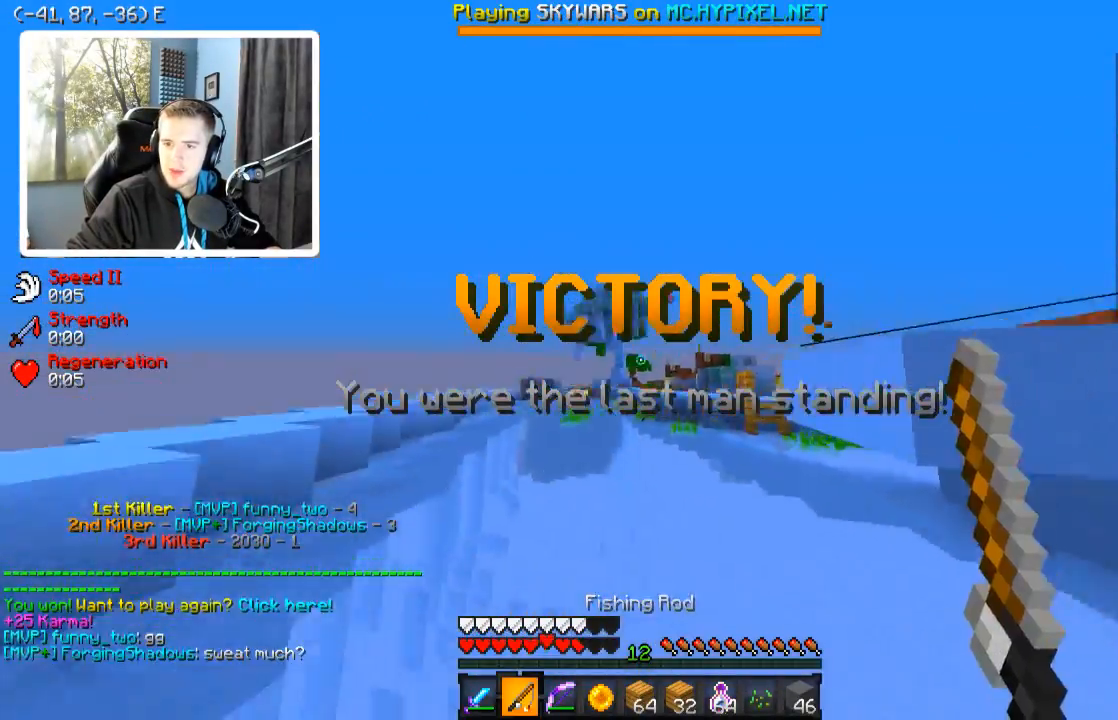
{"keys": ["w"], "events": [[234, "a", "up"]]}
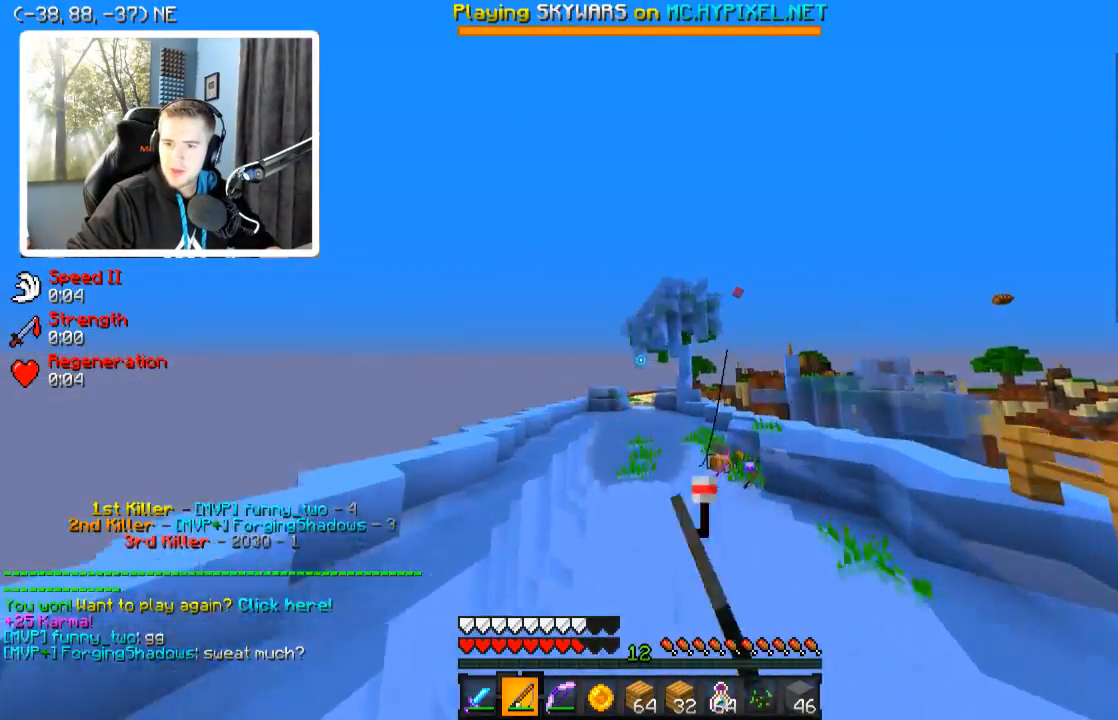
{"keys": ["d", "w"], "events": [[434, "d", "down"]]}
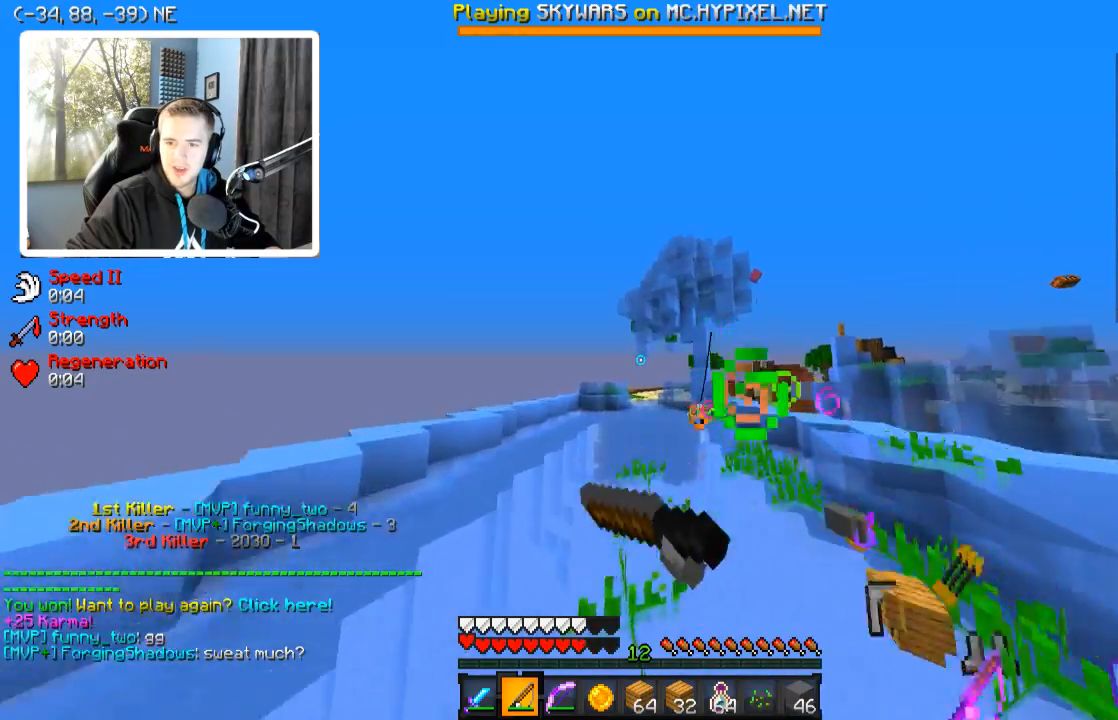
{"keys": ["w"], "events": [[434, "d", "up"]]}
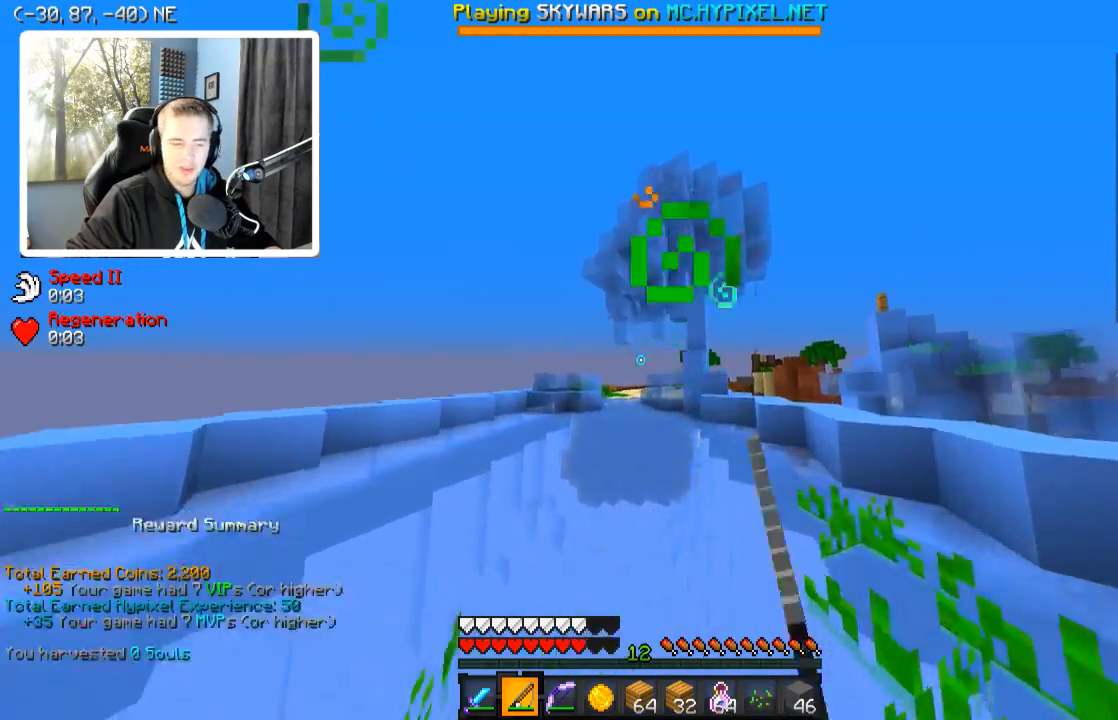
{"keys": ["w"], "events": [[284, "a", "down"], [484, "a", "up"]]}
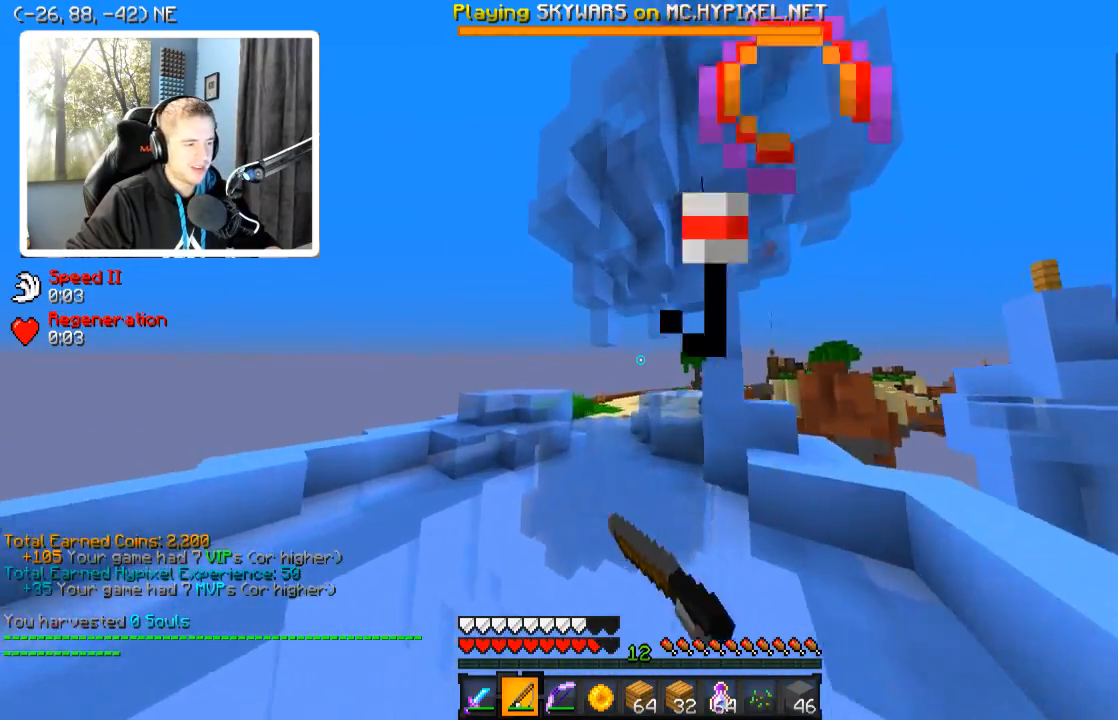
{"keys": ["w"], "events": [[50, "a", "down"], [384, "a", "up"]]}
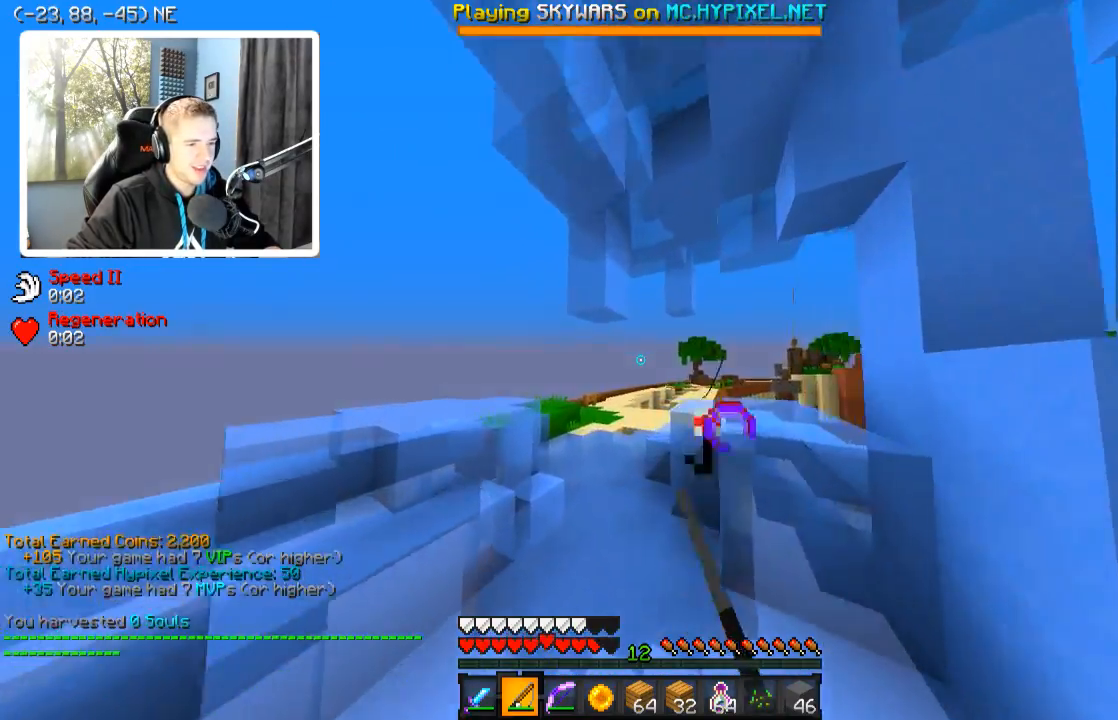
{"keys": ["d", "w"], "events": [[484, "d", "down"]]}
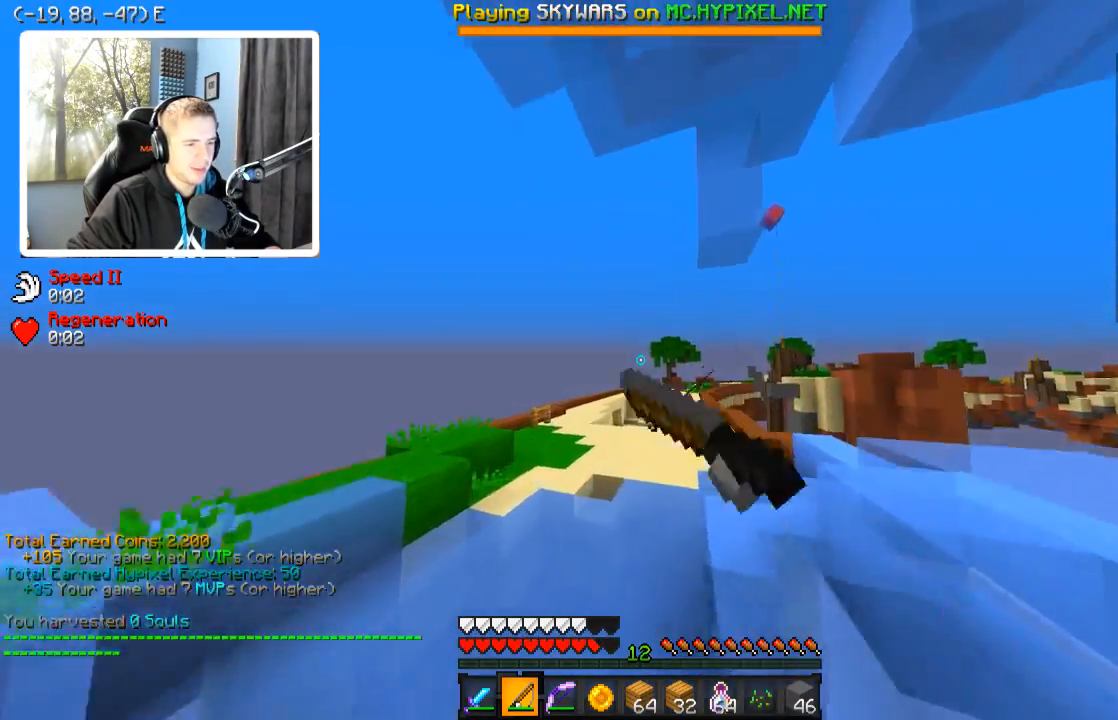
{"keys": ["d", "w"], "events": []}
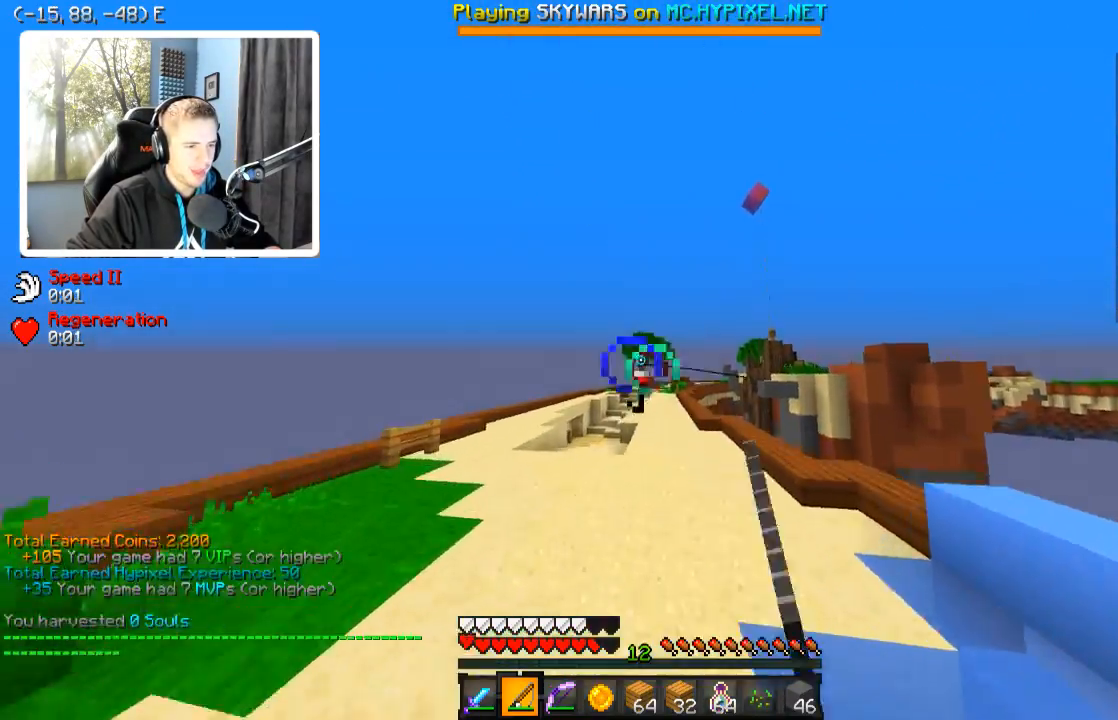
{"keys": ["w"], "events": [[100, "d", "up"]]}
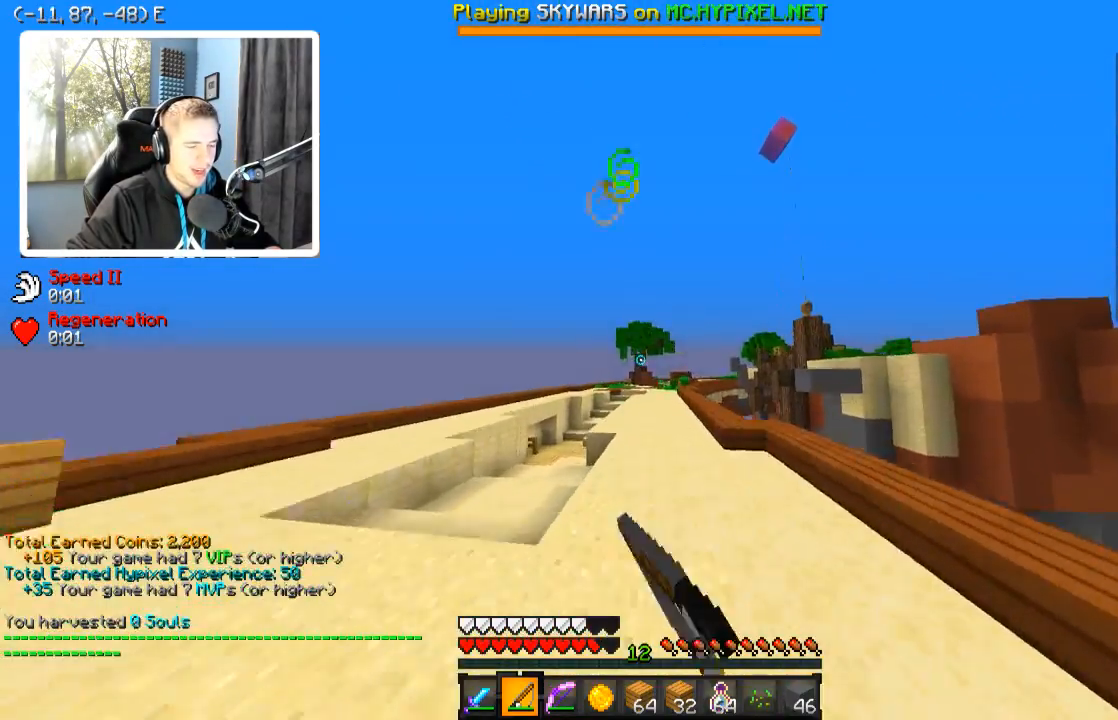
{"keys": ["w"], "events": []}
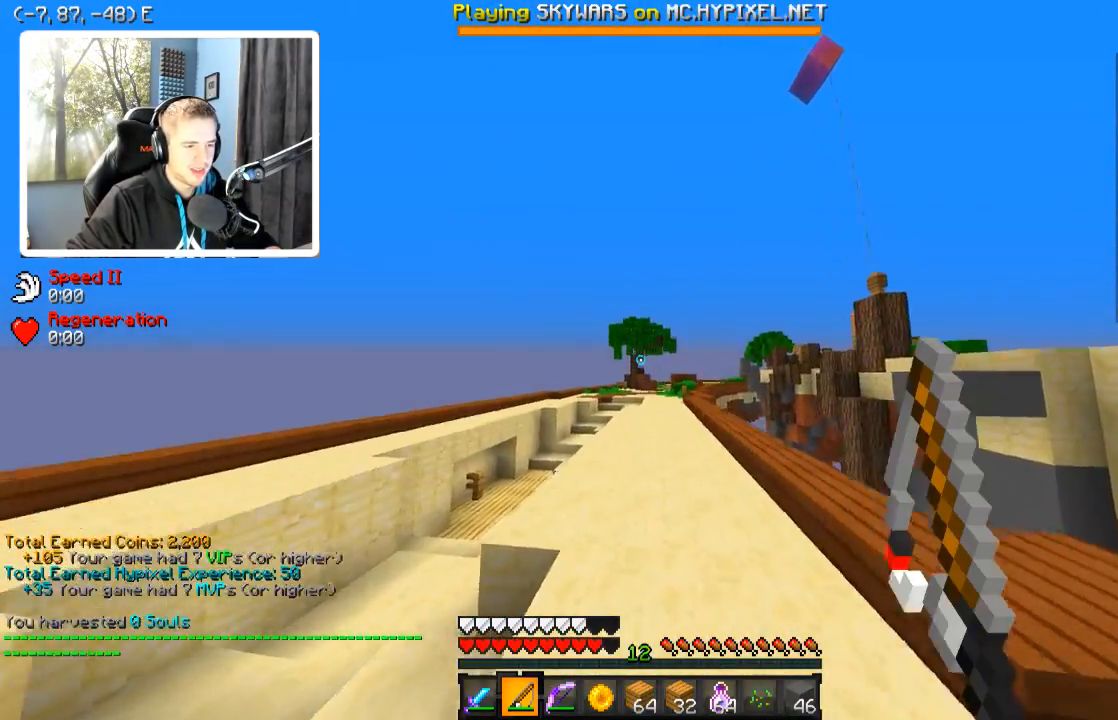
{"keys": ["w"], "events": []}
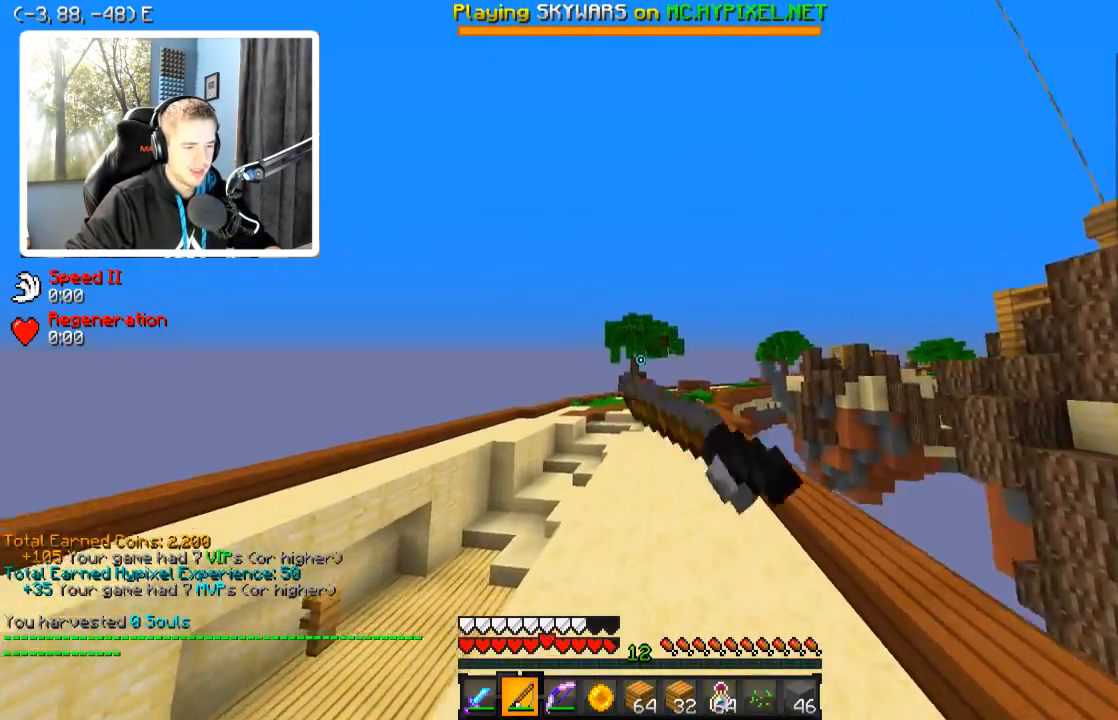
{"keys": ["a", "w"], "events": [[350, "a", "down"]]}
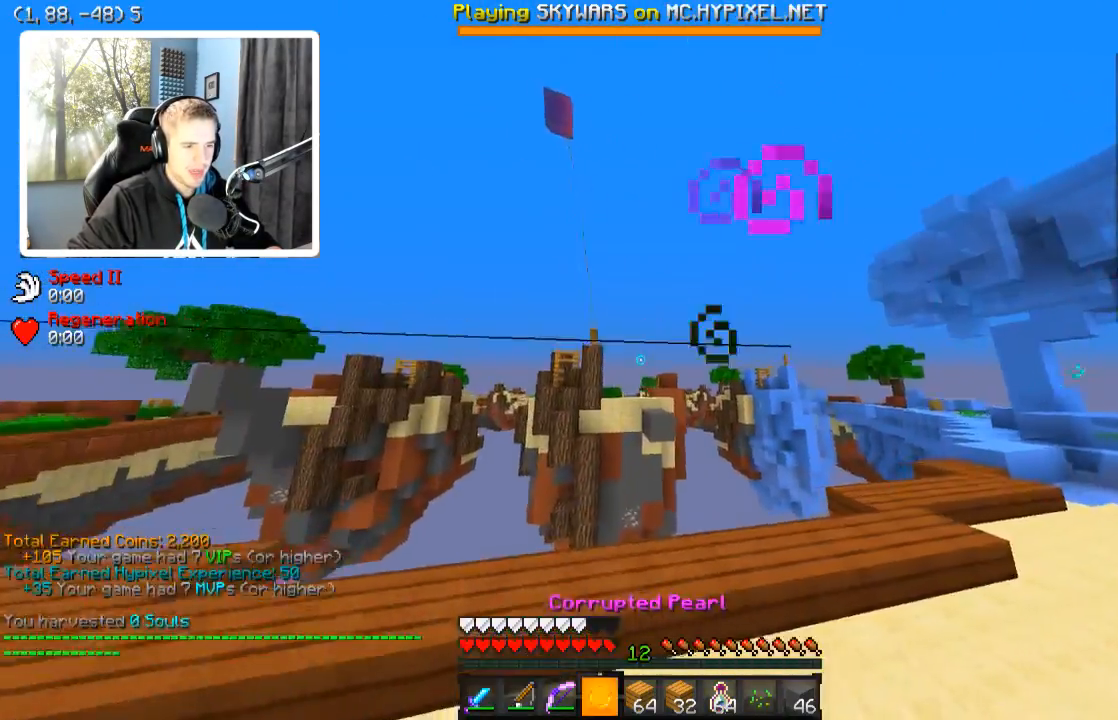
{"keys": ["a"], "events": [[384, "w", "up"]]}
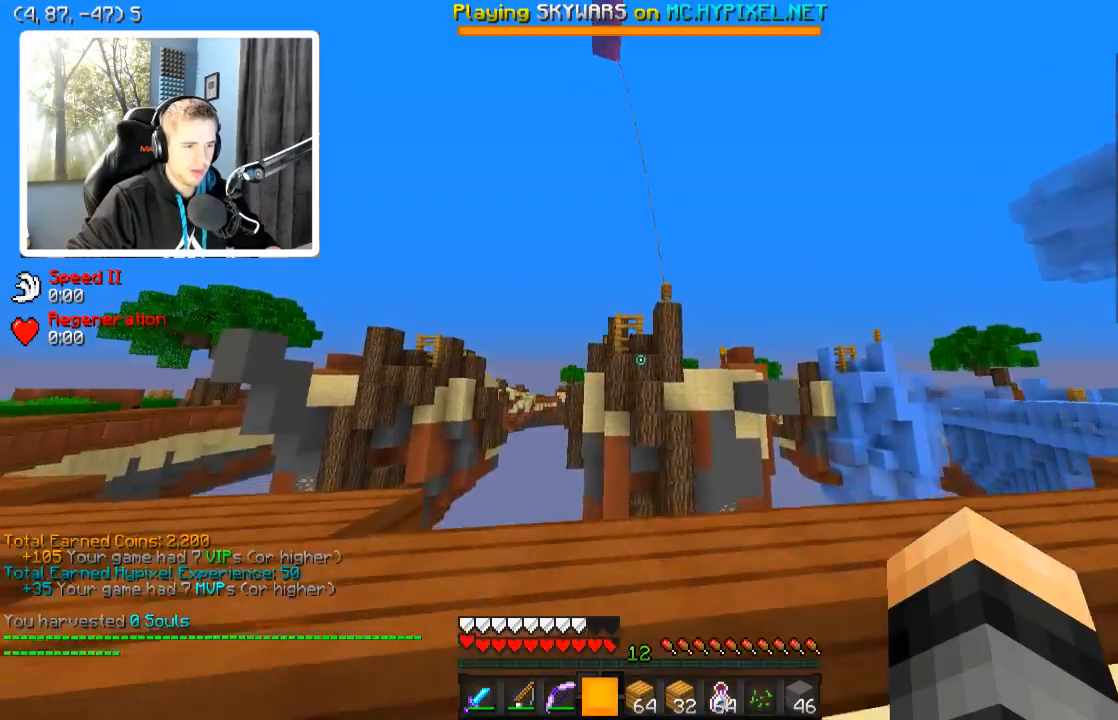
{"keys": ["a"], "events": []}
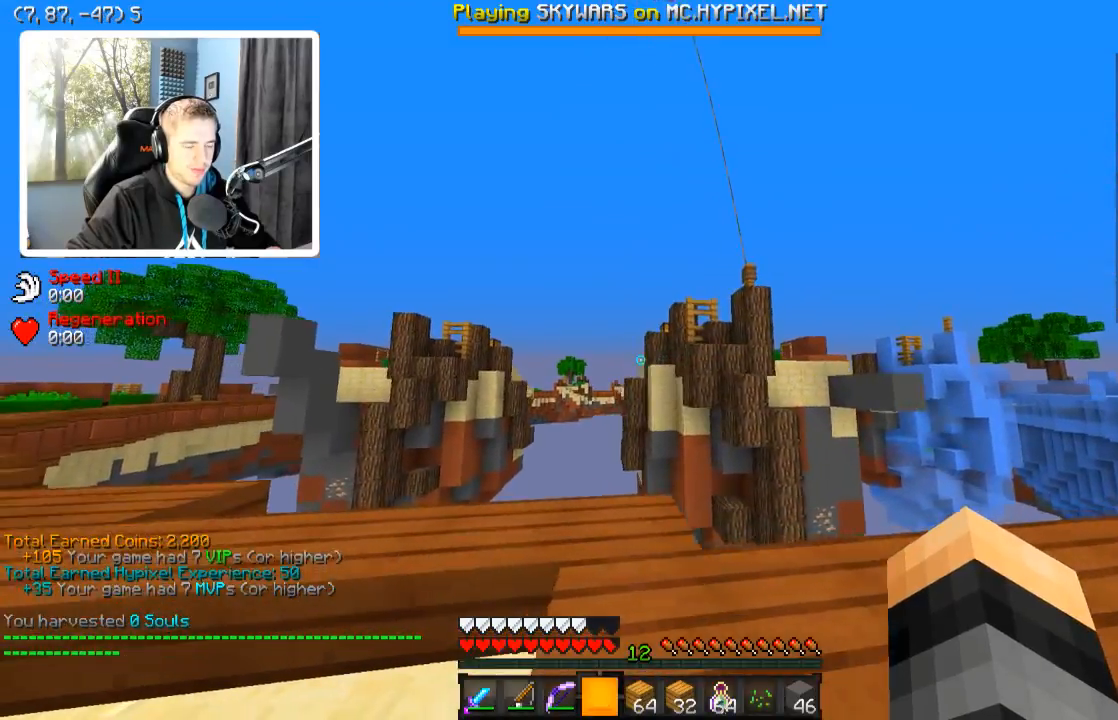
{"keys": ["w"]}